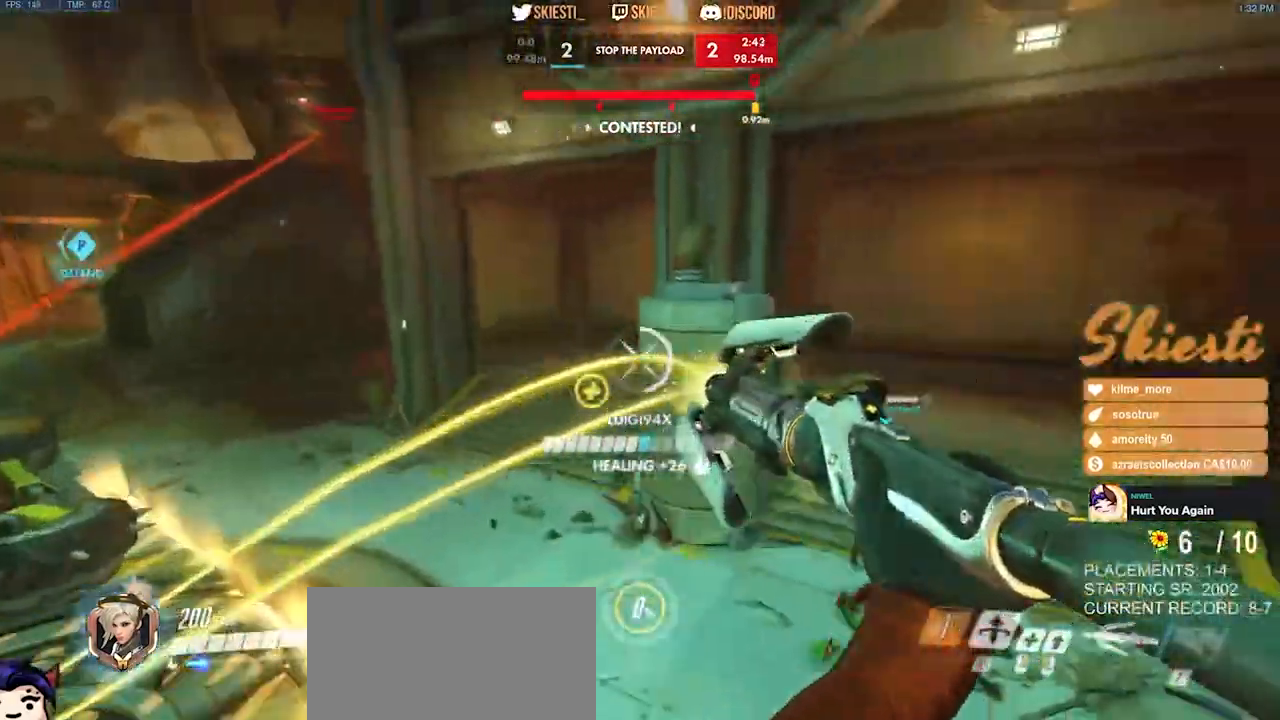
Gameplay with keyboard and mouse; each line is a JSON object with the keys and mouse buttons held at the frame after it. "events" lists presses ("down") and releases ("up") of "a", "ctrl", "d", "e", "q", "s", "shift", "space", "w", "mouse_left", "mouse_wheel", "mouse_right", "mouse_mb4" and "mouse_mb5" between this image and that frame as [ms after this image, input, new state], when the widget could be followed in between. "mouse_left", "mouse_wheel", "mouse_right", "mouse_mb4", "mouse_mb5" = the "left", "wheel", "right", "mb4", "mb5" buttons of the "mouse" list. No other keys are recorded. "wheel" means that the mouse wheel is clicked or scrolled. Mouse movement is not recorded.
{"keys": ["d", "shift", "w"], "mouse": ["right"], "events": [[67, "shift", "down"], [367, "space", "up"]]}
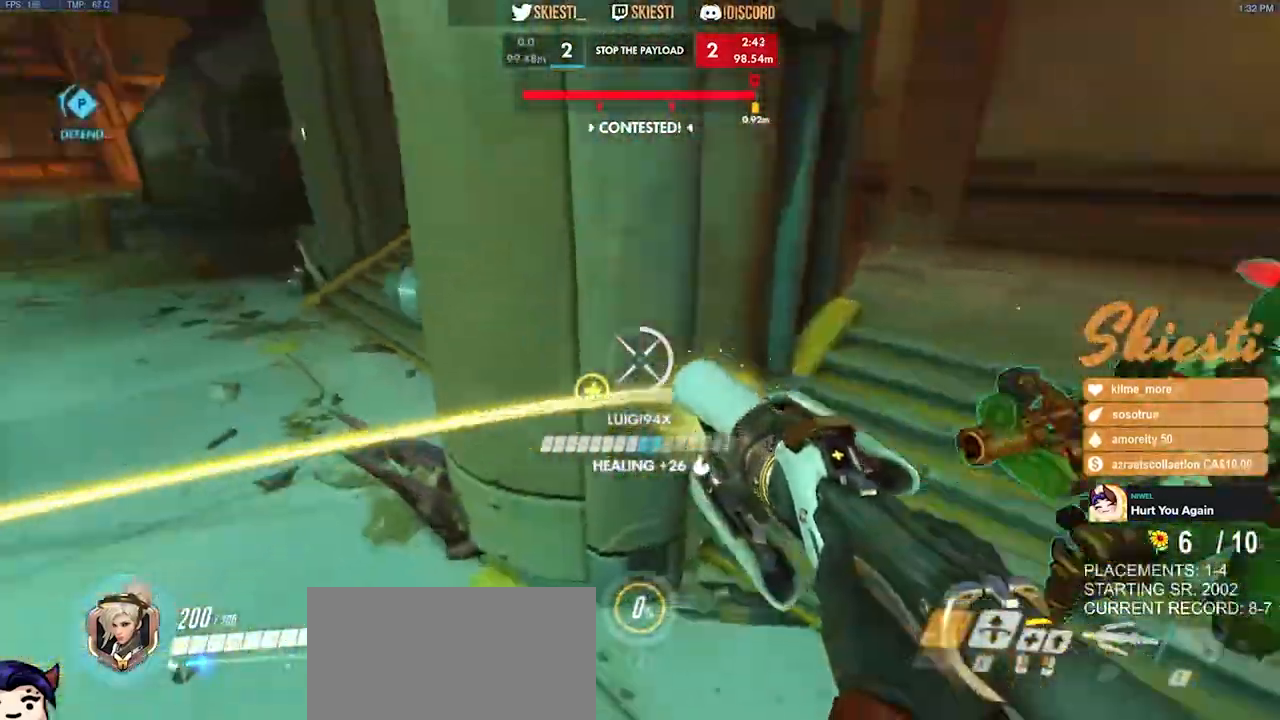
{"keys": ["d"], "mouse": ["right"], "events": [[17, "shift", "up"], [67, "w", "up"]]}
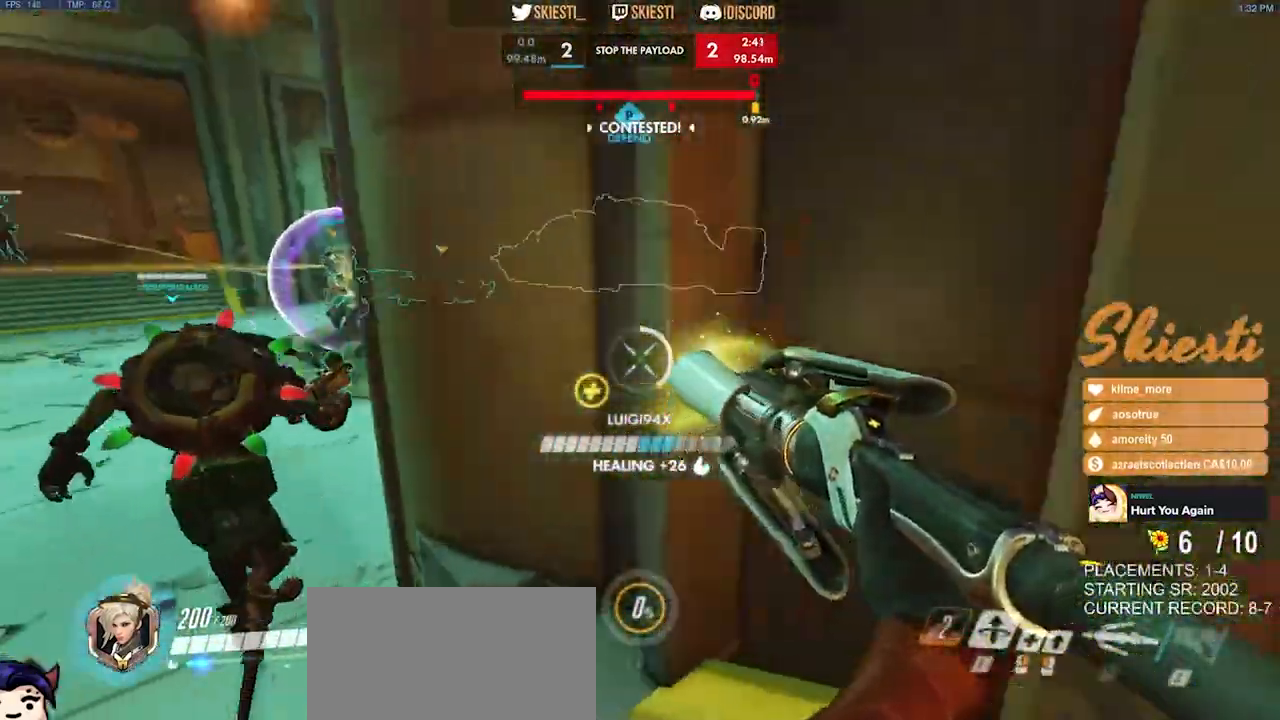
{"keys": ["d", "w"], "mouse": ["right"], "events": [[334, "w", "down"]]}
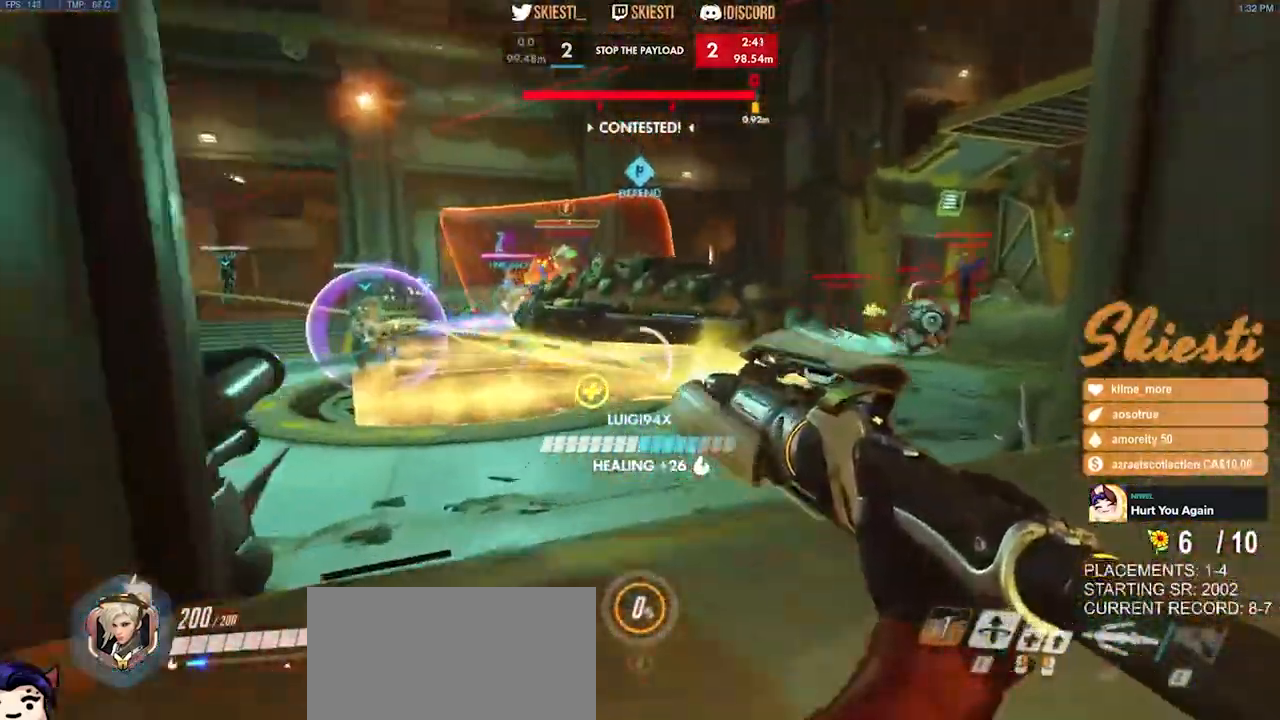
{"keys": ["a", "d", "s", "space"], "mouse": ["right"], "events": [[67, "space", "down"], [200, "w", "up"], [317, "s", "down"], [450, "a", "down"]]}
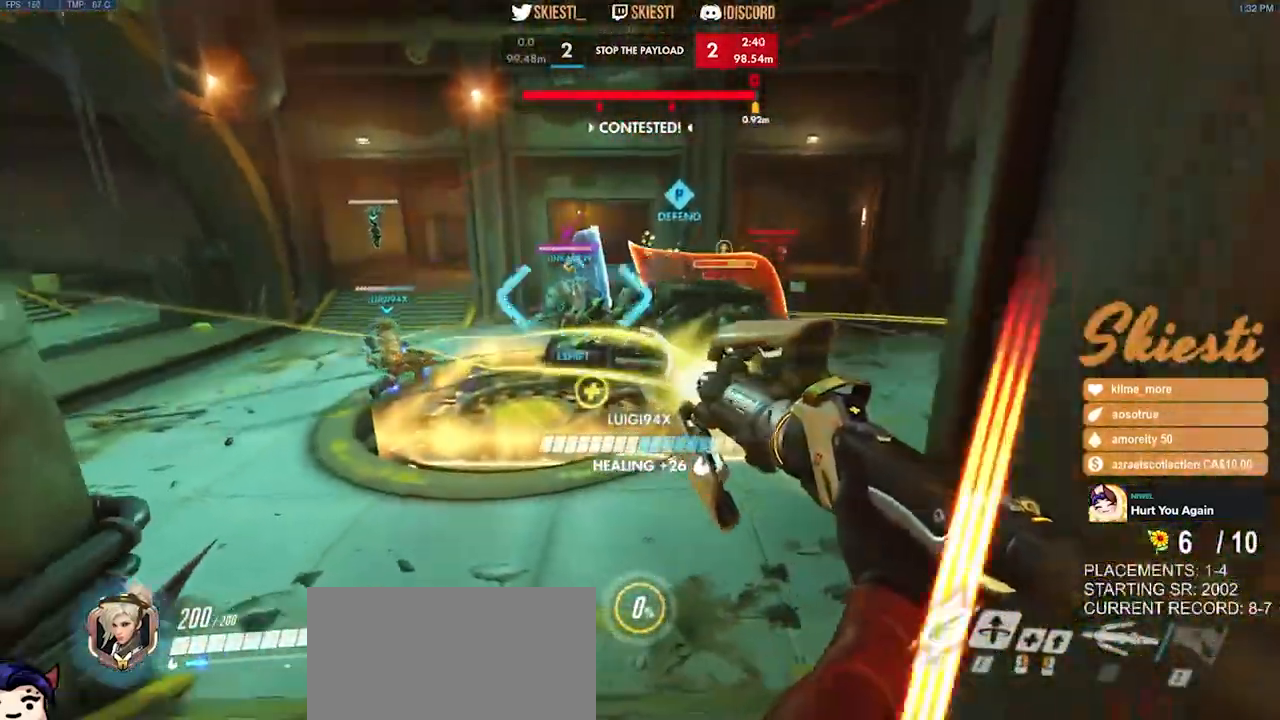
{"keys": ["d"], "mouse": ["right"], "events": [[84, "space", "up"], [117, "d", "up"], [150, "mouse_left", "down"], [167, "s", "up"], [300, "d", "down"], [334, "a", "up"], [434, "mouse_left", "up"]]}
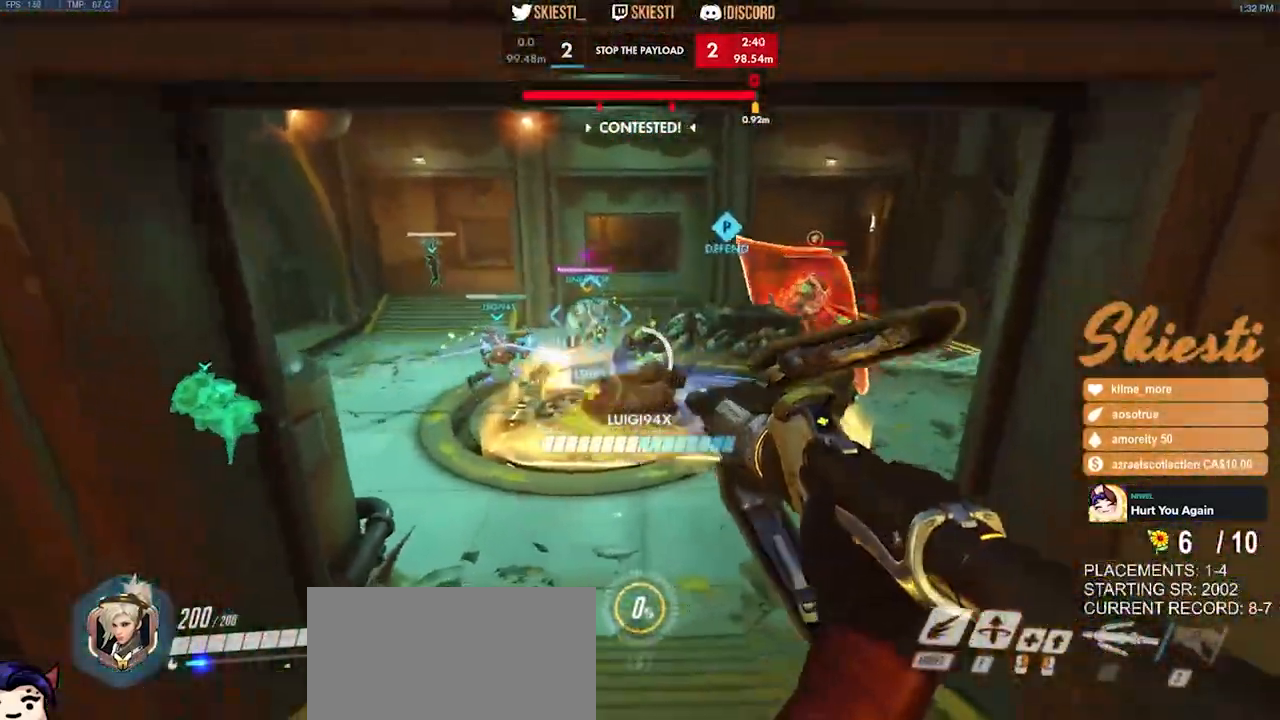
{"keys": ["a"], "mouse": ["left", "right"], "events": [[67, "w", "down"], [250, "a", "down"], [367, "d", "up"], [400, "w", "up"], [434, "mouse_left", "down"]]}
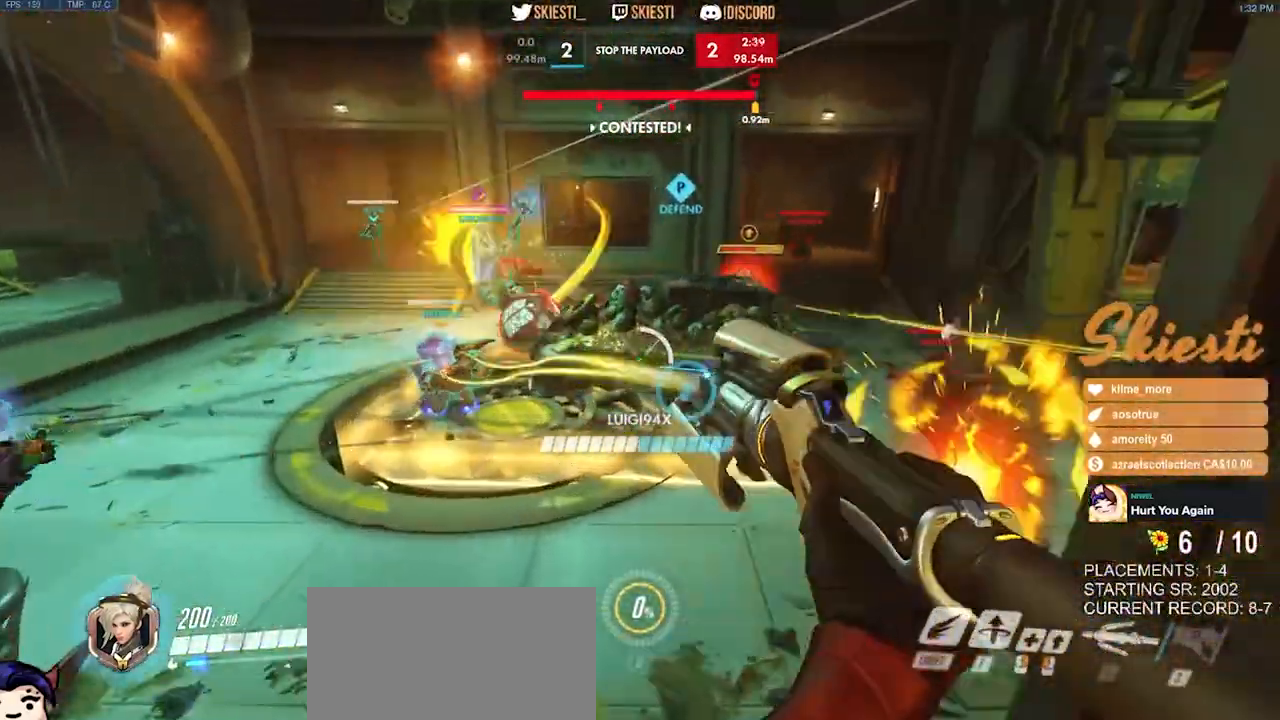
{"keys": ["d", "w"], "mouse": ["left", "right"], "events": [[34, "s", "down"], [167, "a", "up"], [200, "d", "down"], [367, "s", "up"], [400, "mouse_right", "up"], [467, "mouse_right", "down"], [500, "w", "down"]]}
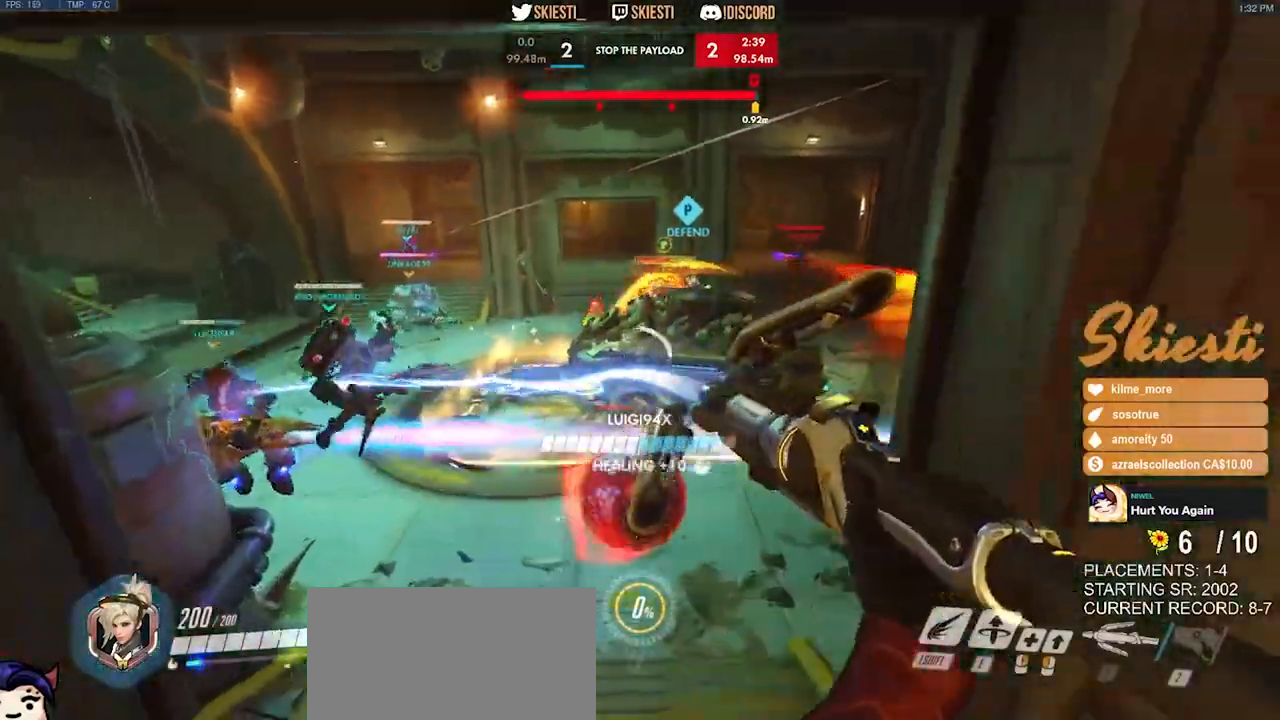
{"keys": ["a", "w"], "mouse": ["left", "right"], "events": [[217, "a", "down"], [267, "d", "up"], [300, "w", "up"], [500, "w", "down"]]}
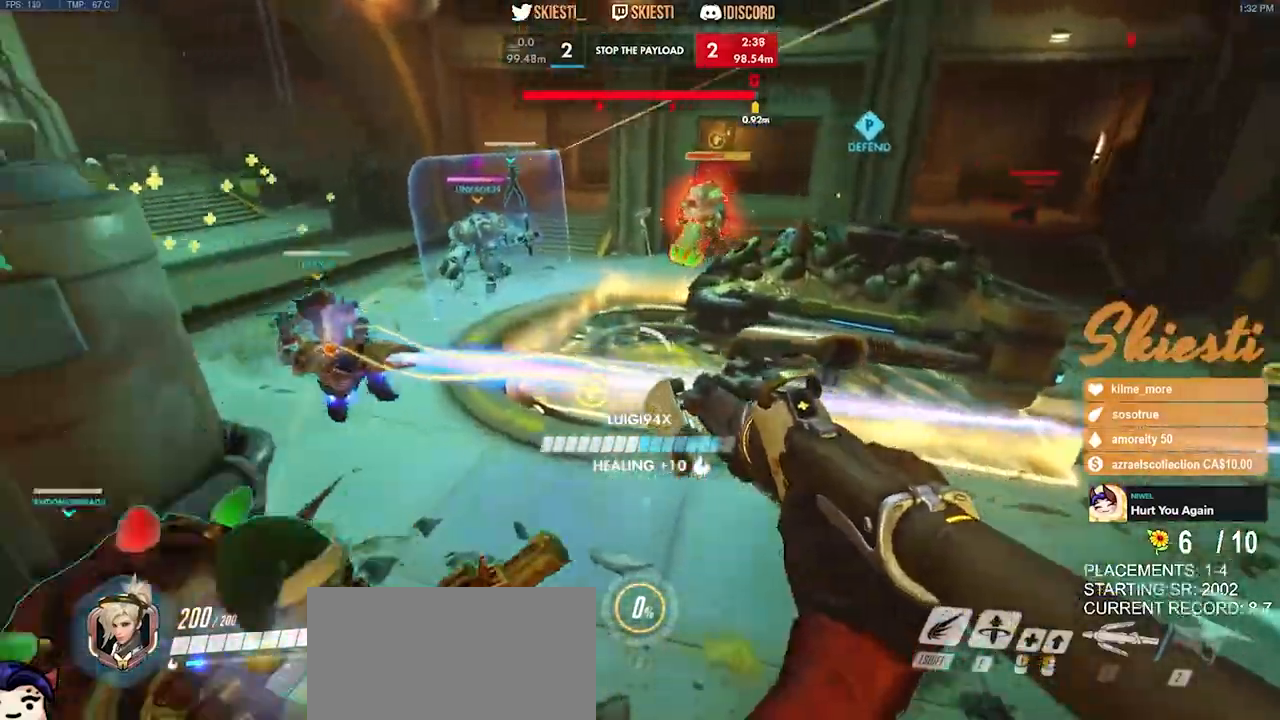
{"keys": ["d"], "mouse": ["right"], "events": [[34, "mouse_left", "up"], [34, "shift", "down"], [184, "d", "down"], [234, "a", "up"], [234, "w", "up"], [284, "shift", "up"]]}